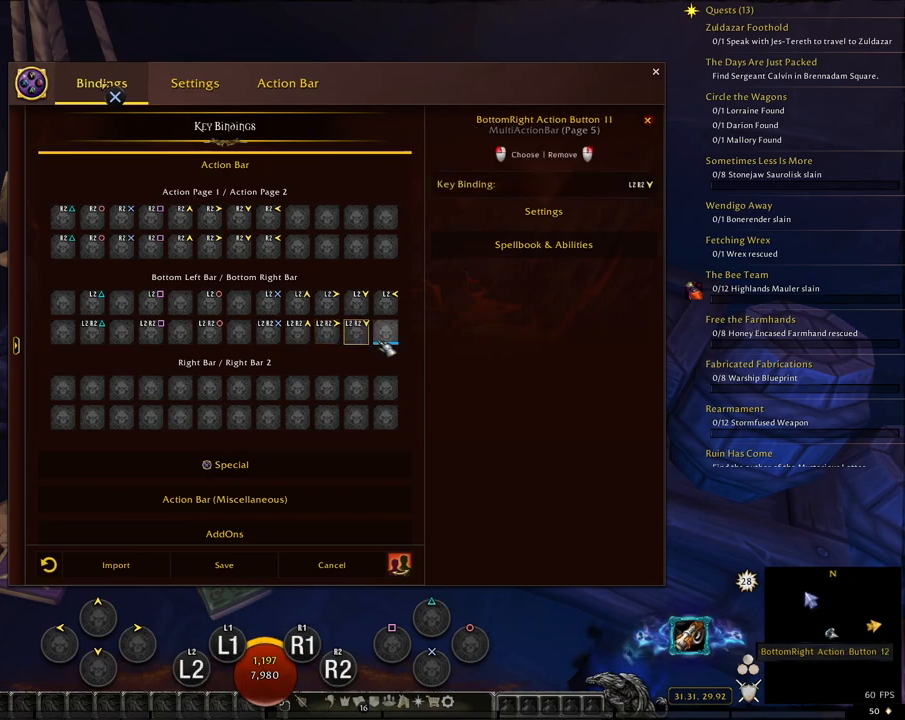
Gameplay with a controller (PlayStation layout); each line is a JSON object with the inputs held at the frame after it. "events" lists button and stick changes between this image and that frame as [ms after this image, input, new state], when the widget could be followed in between.
{"buttons": [], "left_stick": "center", "right_stick": "center", "events": []}
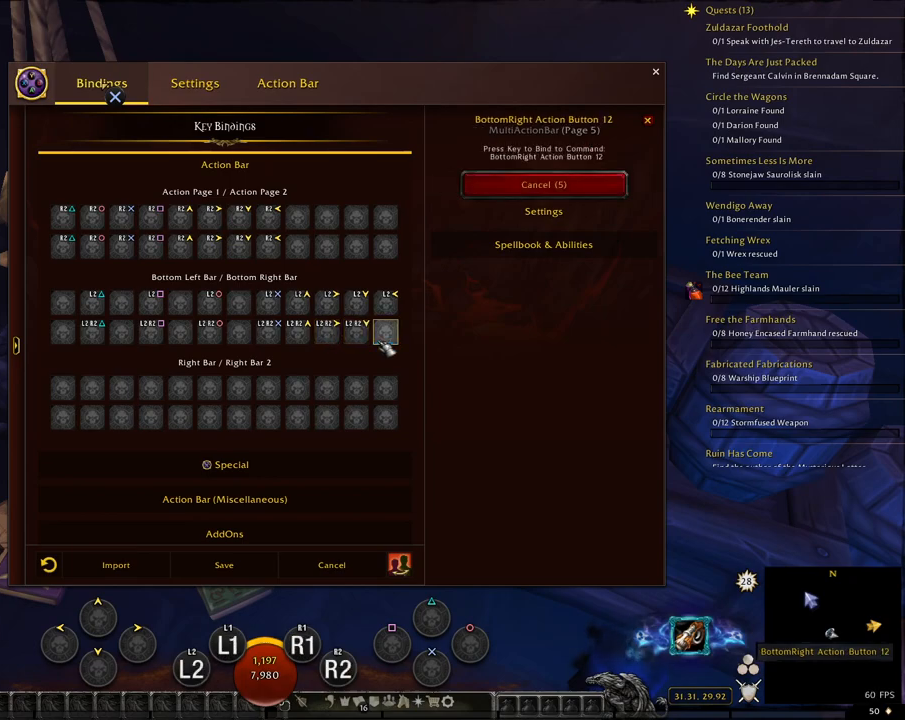
{"buttons": ["L2", "R2"], "left_stick": "center", "right_stick": "center", "events": [[100, "R2", "down"], [284, "L2", "down"]]}
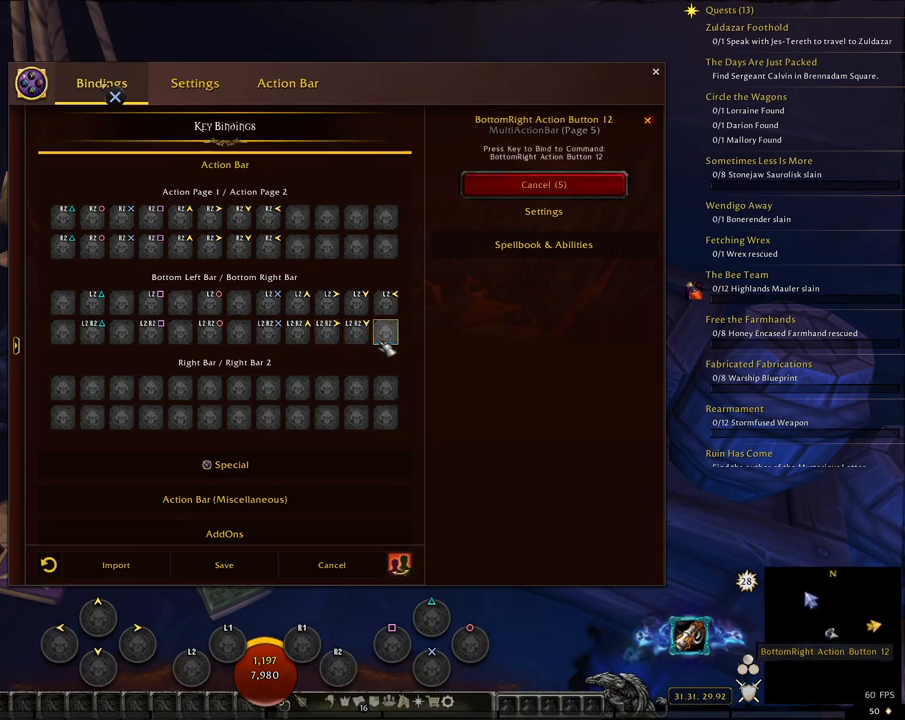
{"buttons": ["L2", "R2"], "left_stick": "center", "right_stick": "center", "events": [[17, "DPAD_LEFT", "down"], [183, "DPAD_LEFT", "up"]]}
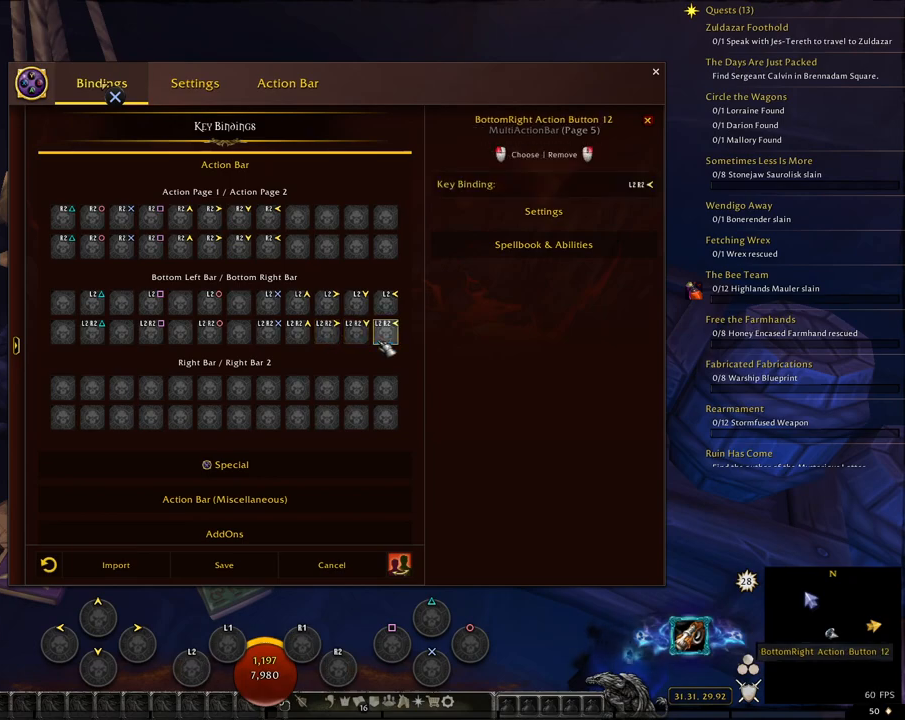
{"buttons": [], "left_stick": "center", "right_stick": "center", "events": [[17, "L2", "up"], [201, "R2", "up"]]}